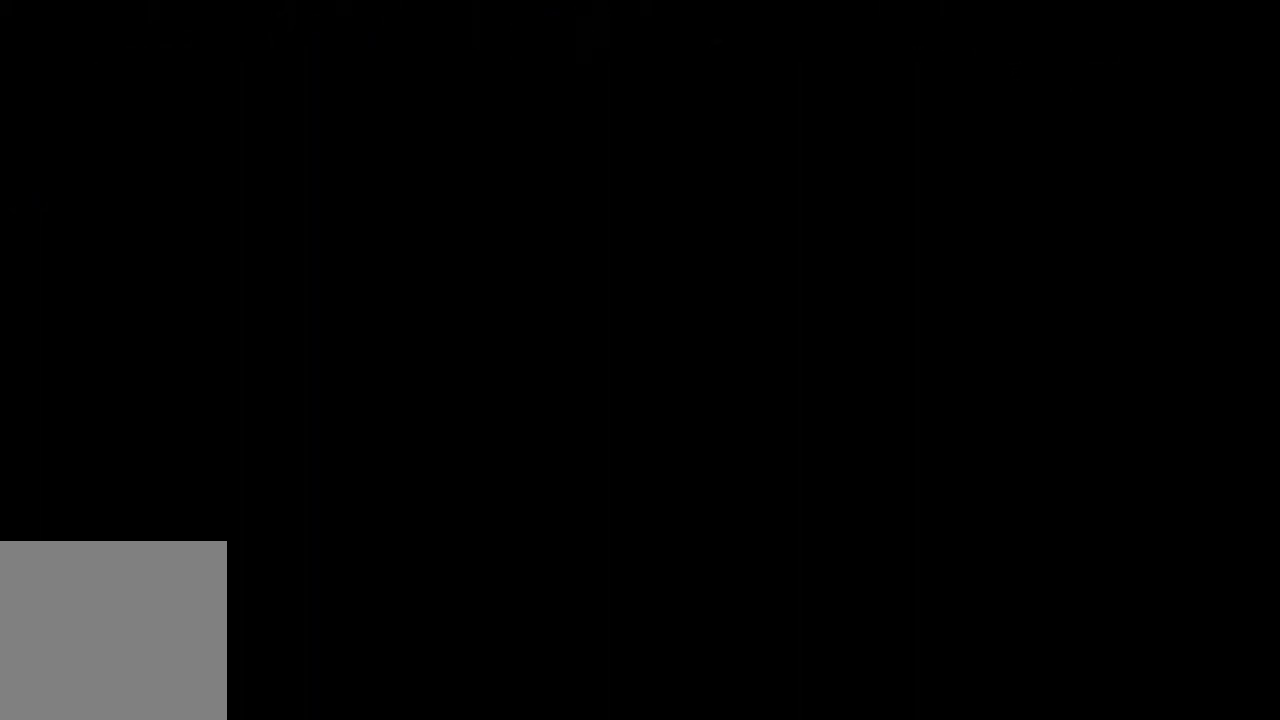
Gameplay with a controller (Xbox layout); each line is a JSON object with the inputs held at the frame after it. "events" lists button and stick changes between this image and that frame as [ms after this image, input, new state], when the widget could be followed in between.
{"buttons": [], "left_stick": "center", "right_stick": "center", "events": []}
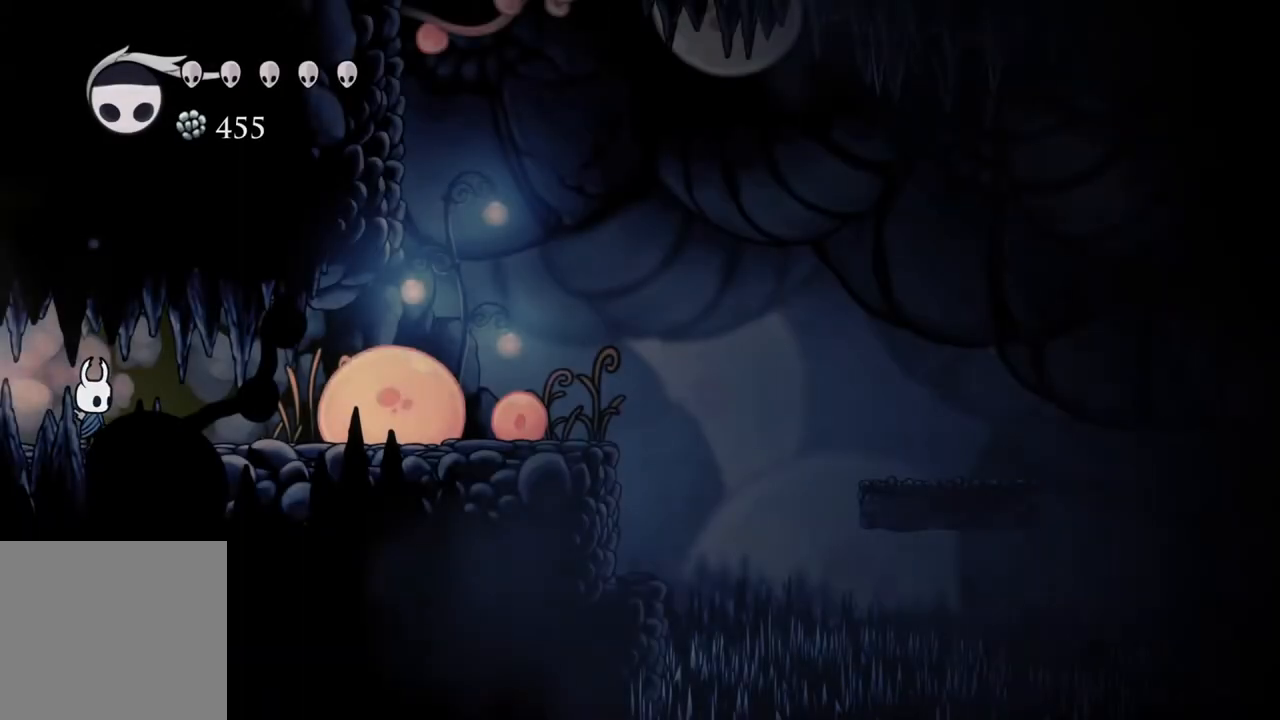
{"buttons": [], "left_stick": "center", "right_stick": "center", "events": []}
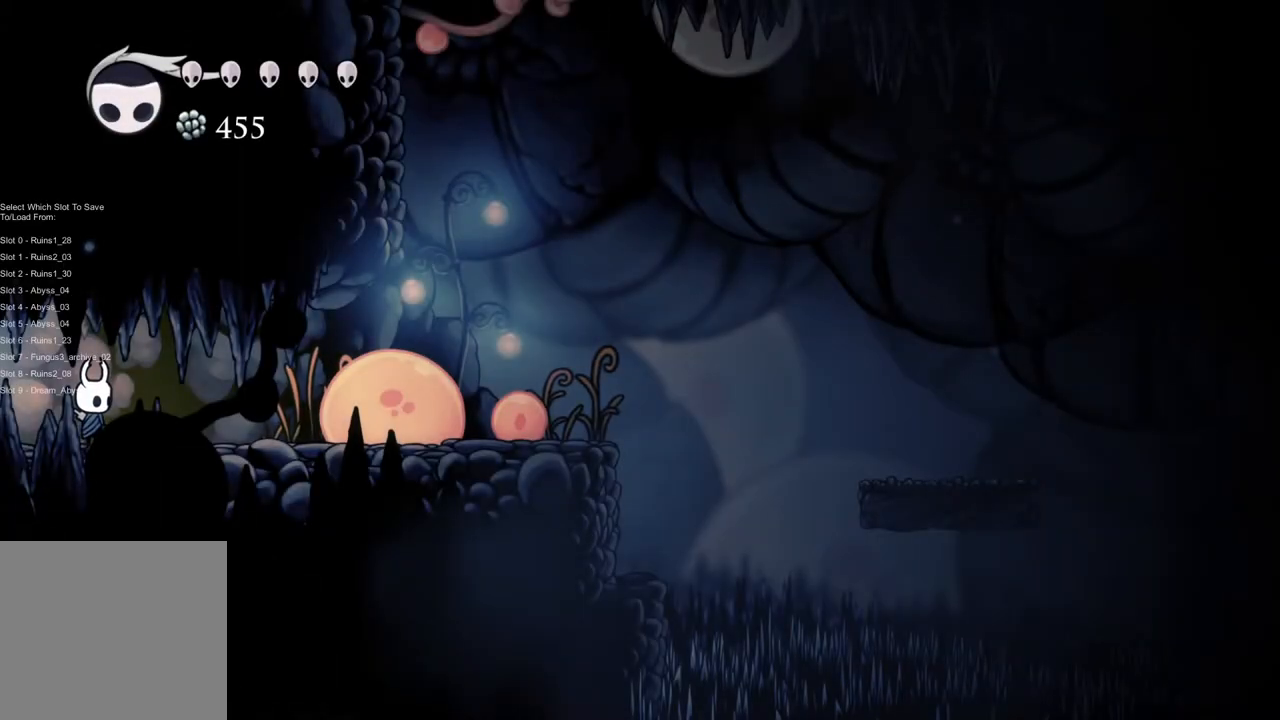
{"buttons": [], "left_stick": "center", "right_stick": "center", "events": []}
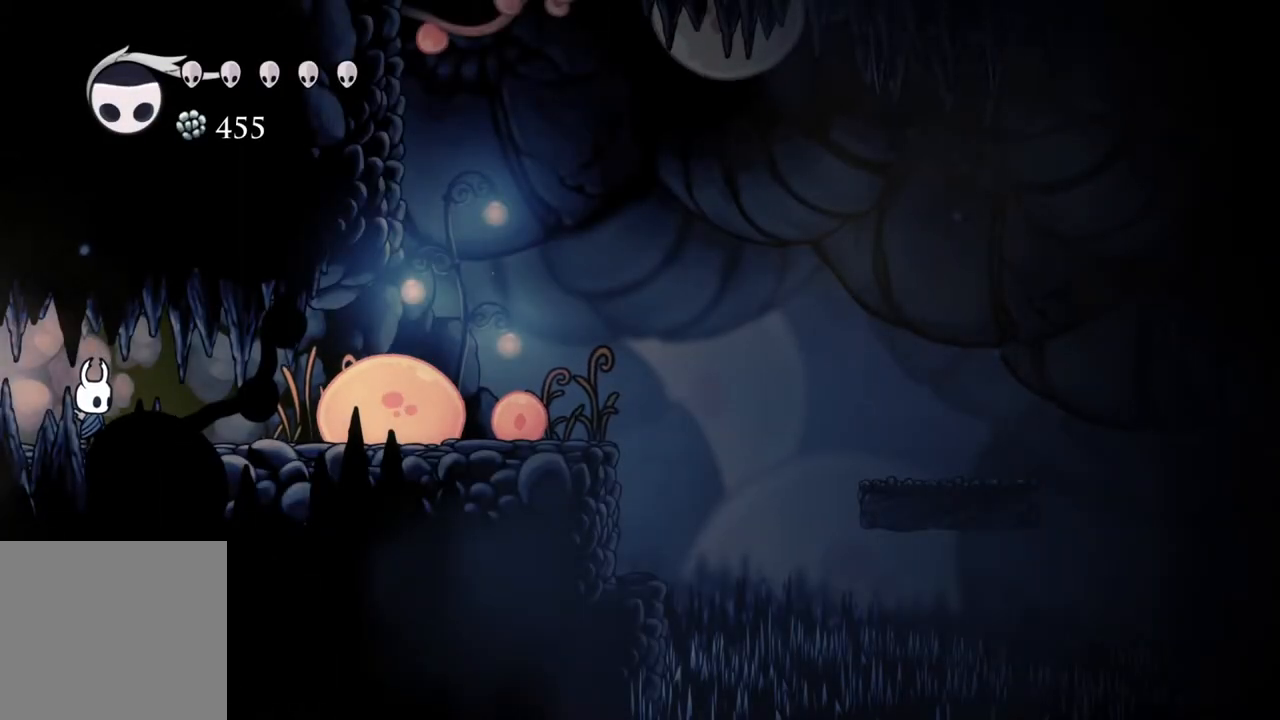
{"buttons": [], "left_stick": "left", "right_stick": "center", "events": [[283, "left_stick", "left"], [333, "R2", "down"], [500, "R2", "up"]]}
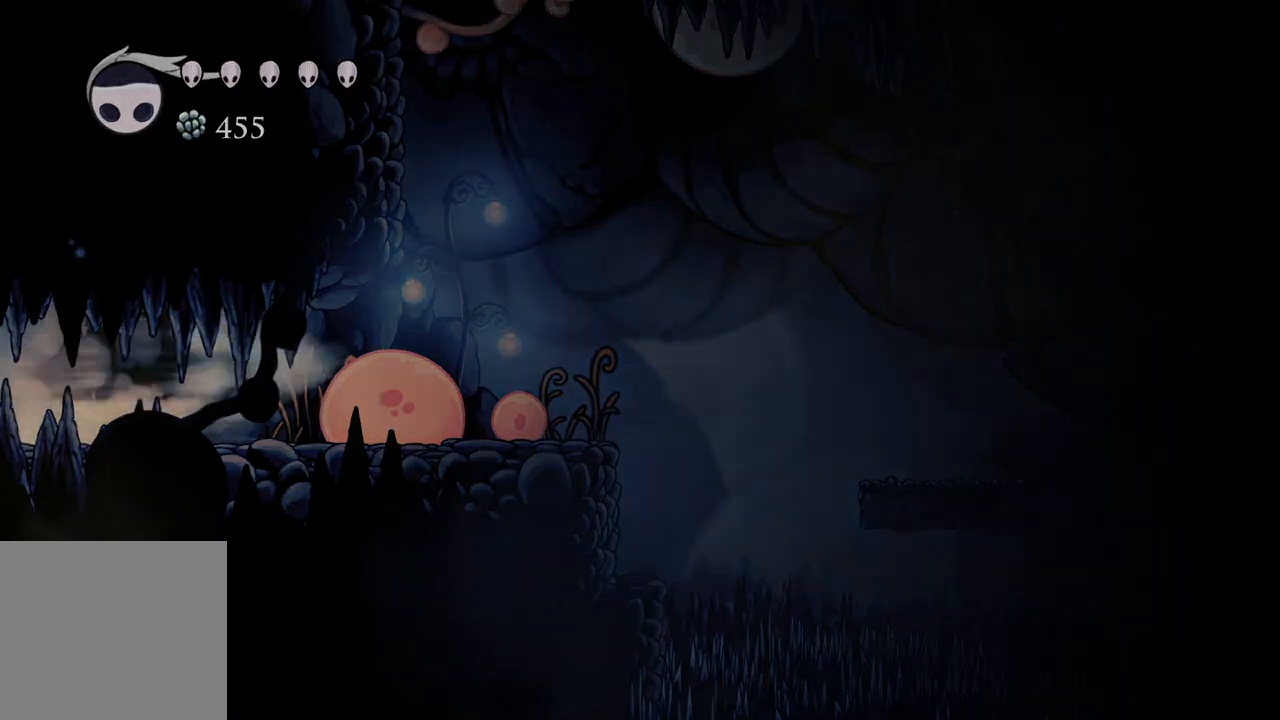
{"buttons": [], "left_stick": "center", "right_stick": "center", "events": [[17, "left_stick", "center"]]}
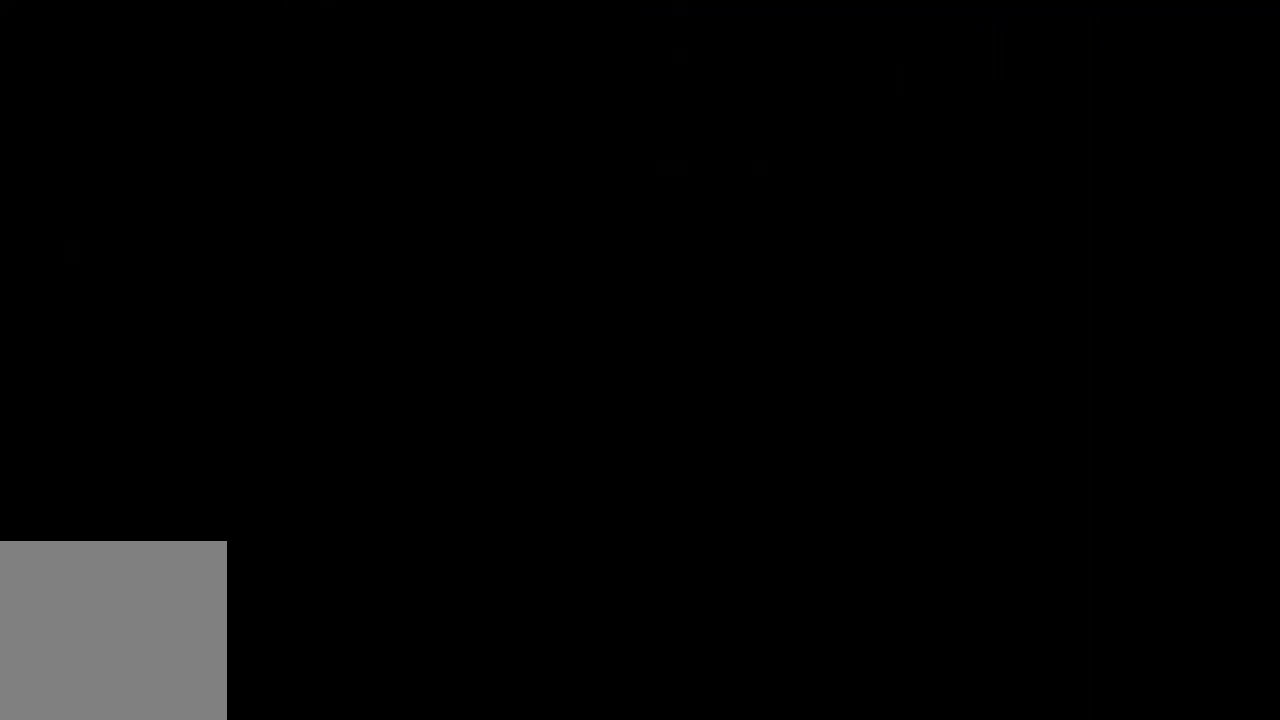
{"buttons": [], "left_stick": "center", "right_stick": "center", "events": []}
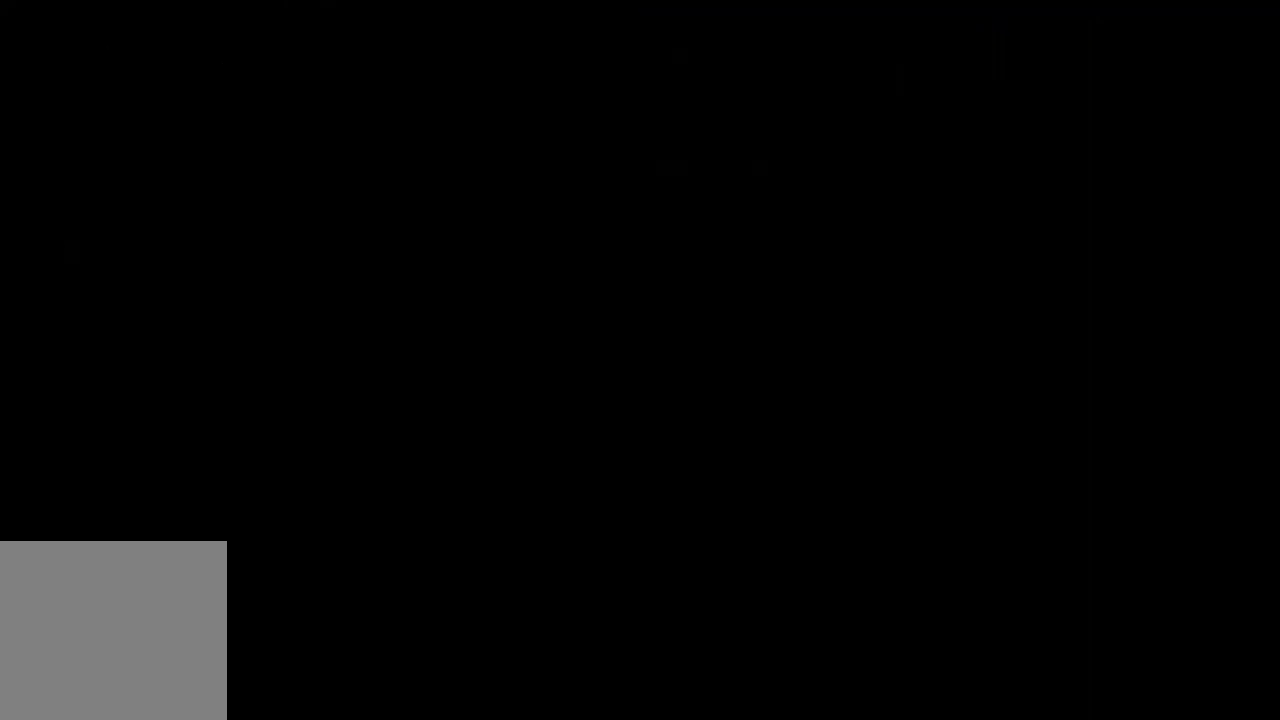
{"buttons": [], "left_stick": "center", "right_stick": "center", "events": []}
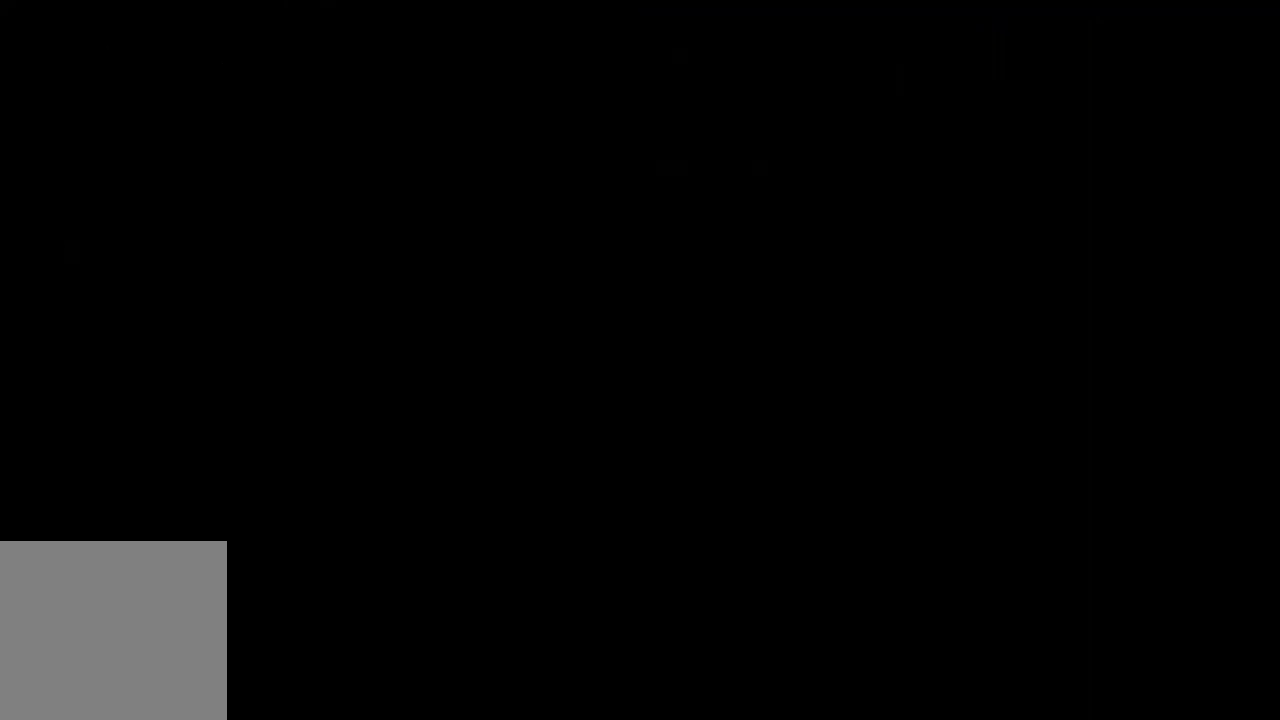
{"buttons": [], "left_stick": "center", "right_stick": "center", "events": []}
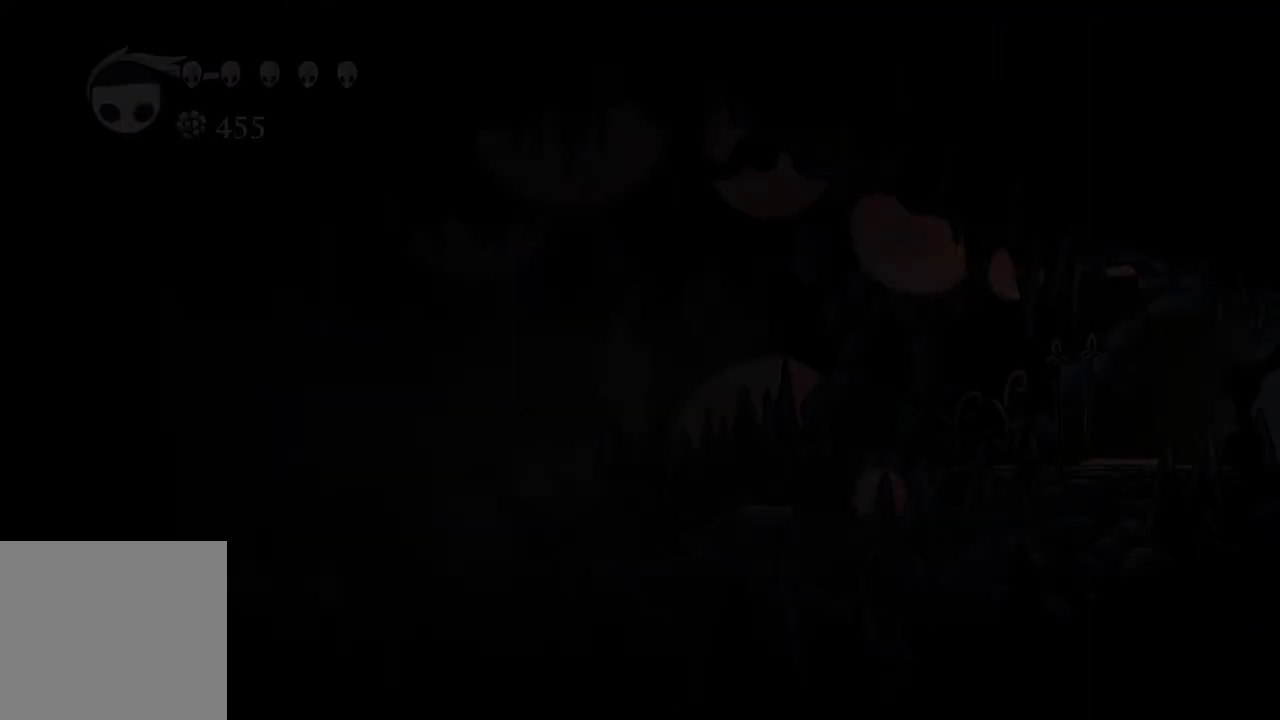
{"buttons": ["R2"], "left_stick": "left", "right_stick": "center", "events": [[233, "left_stick", "left"], [500, "R2", "down"]]}
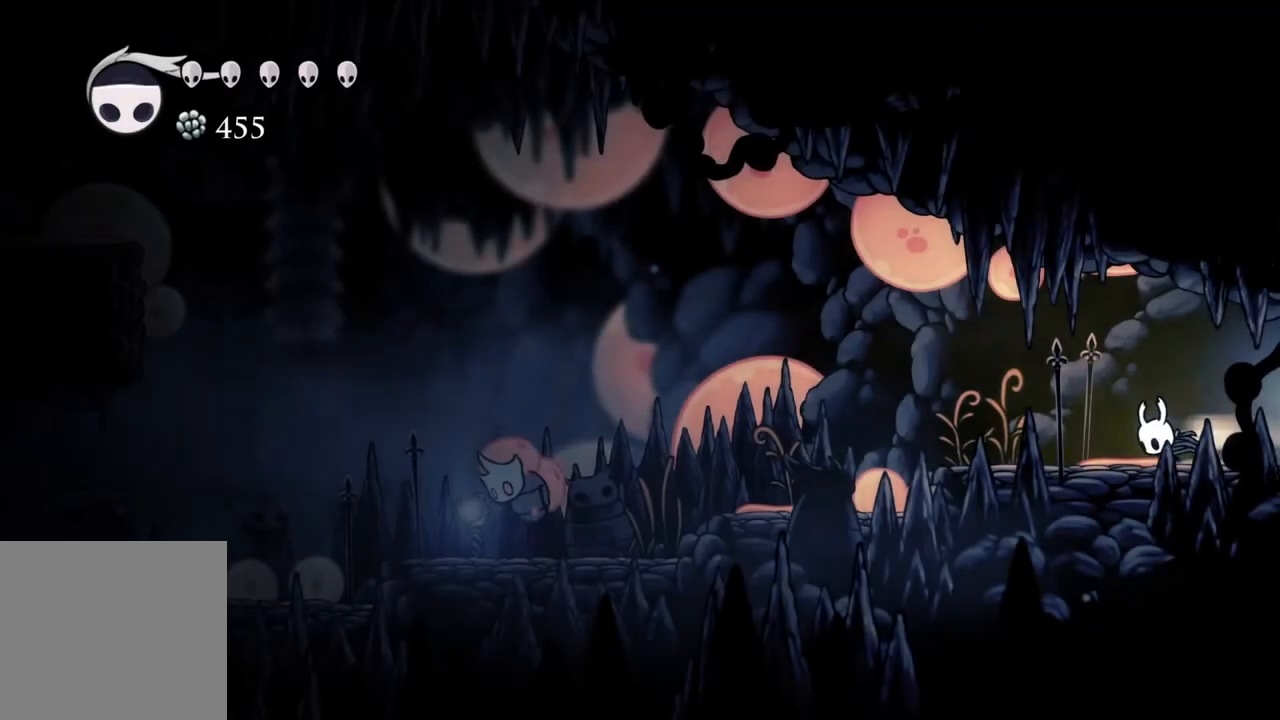
{"buttons": [], "left_stick": "left", "right_stick": "center", "events": [[233, "R2", "up"]]}
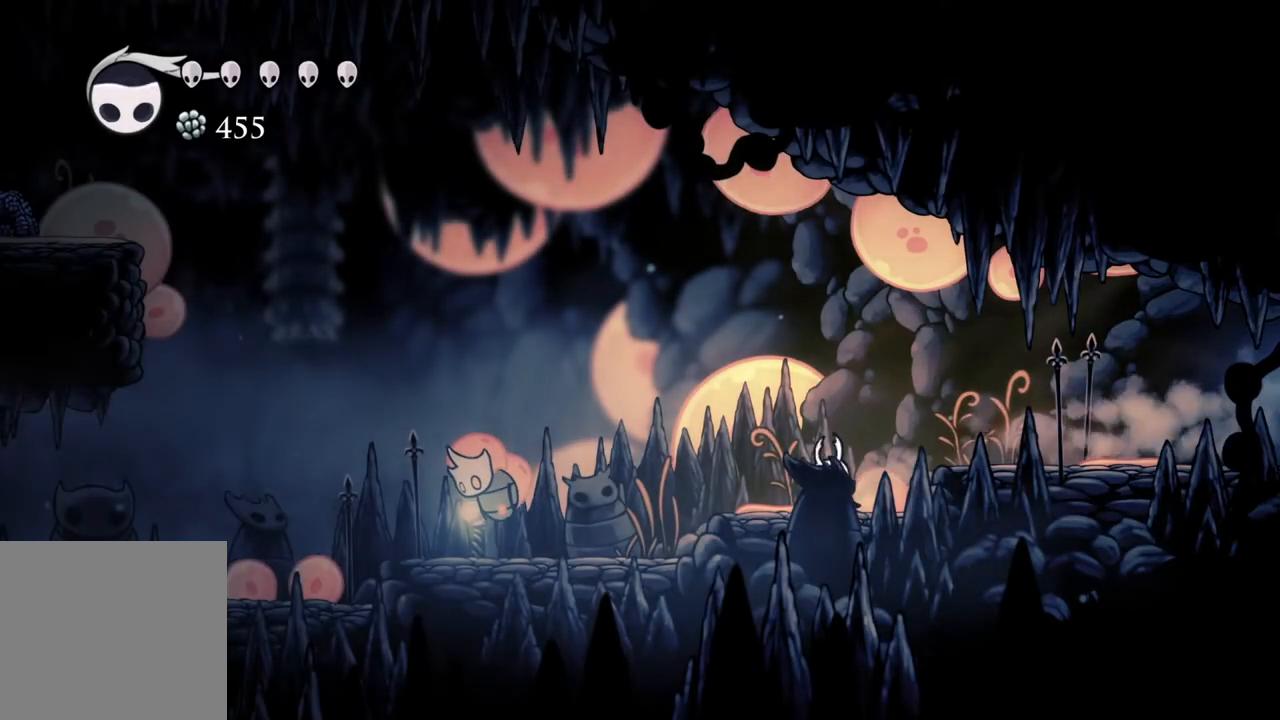
{"buttons": [], "left_stick": "down-left", "right_stick": "center", "events": [[17, "A", "down"], [233, "R2", "down"], [383, "A", "up"], [450, "R2", "up"], [467, "left_stick", "down-left"]]}
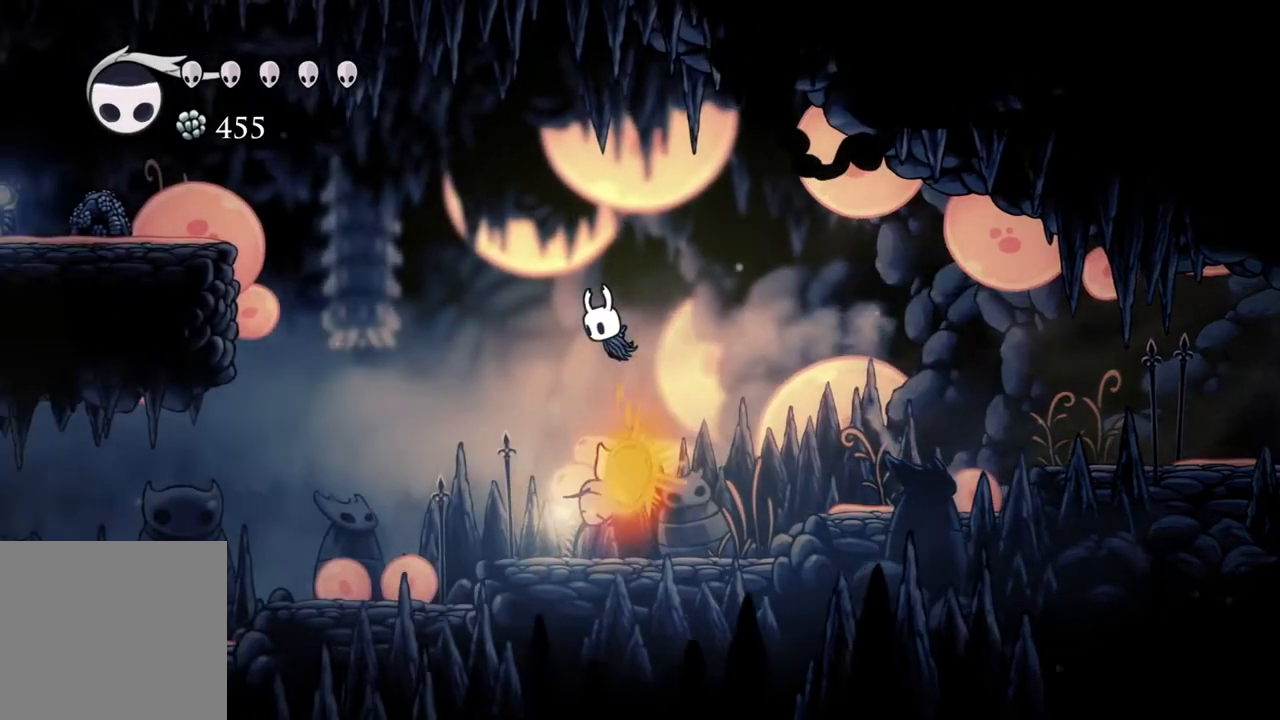
{"buttons": [], "left_stick": "left", "right_stick": "center", "events": [[117, "X", "down"], [183, "left_stick", "left"], [283, "R2", "down"], [333, "X", "up"], [500, "R2", "up"]]}
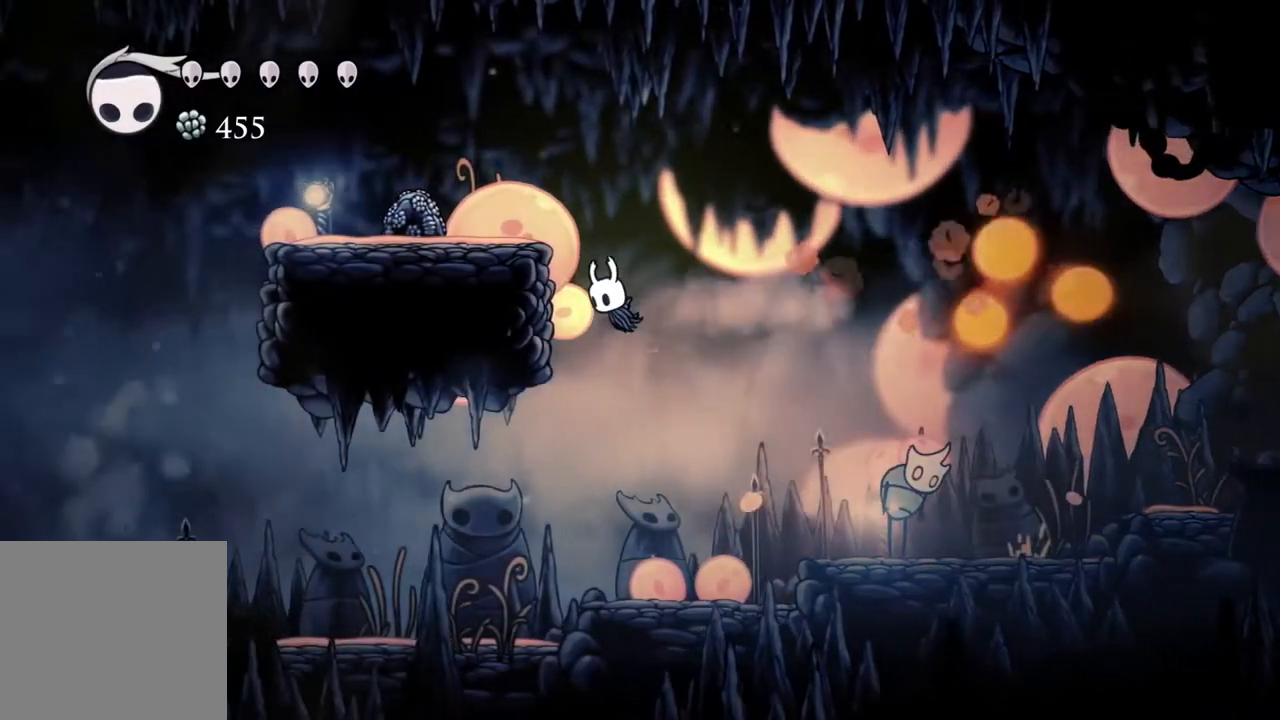
{"buttons": [], "left_stick": "center", "right_stick": "center", "events": [[117, "A", "down"], [350, "A", "up"], [467, "left_stick", "center"]]}
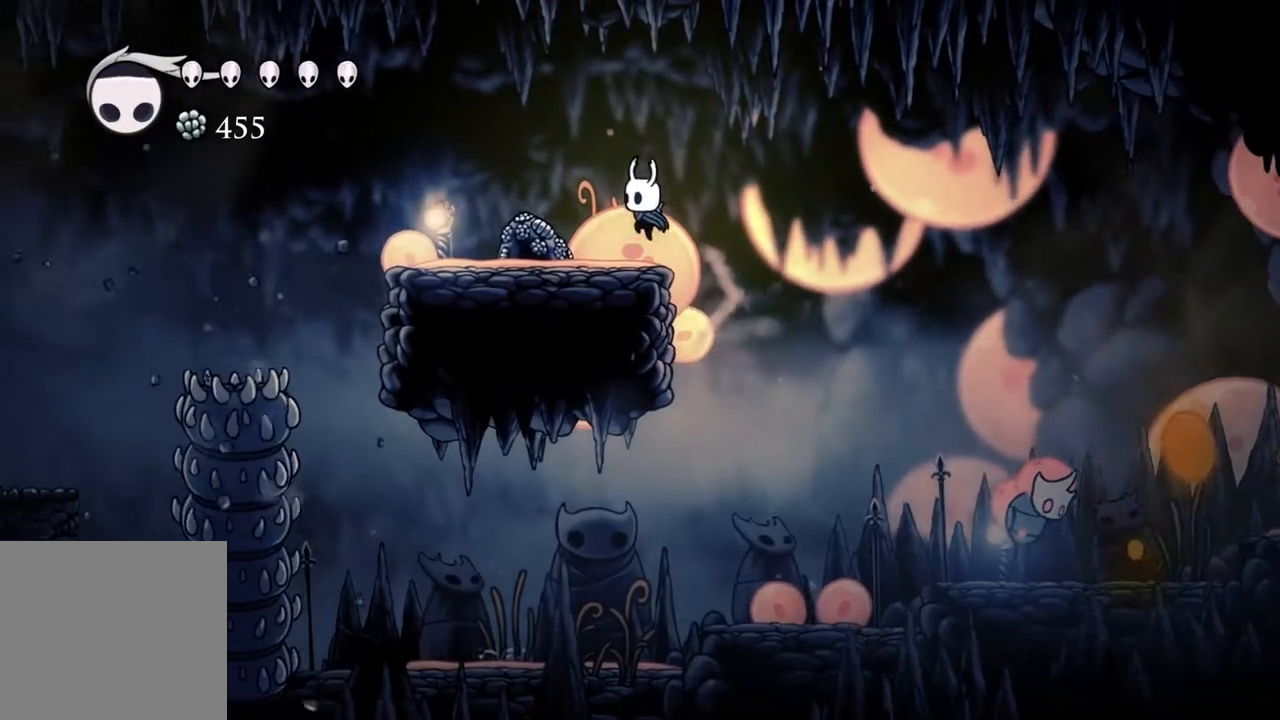
{"buttons": [], "left_stick": "center", "right_stick": "center", "events": []}
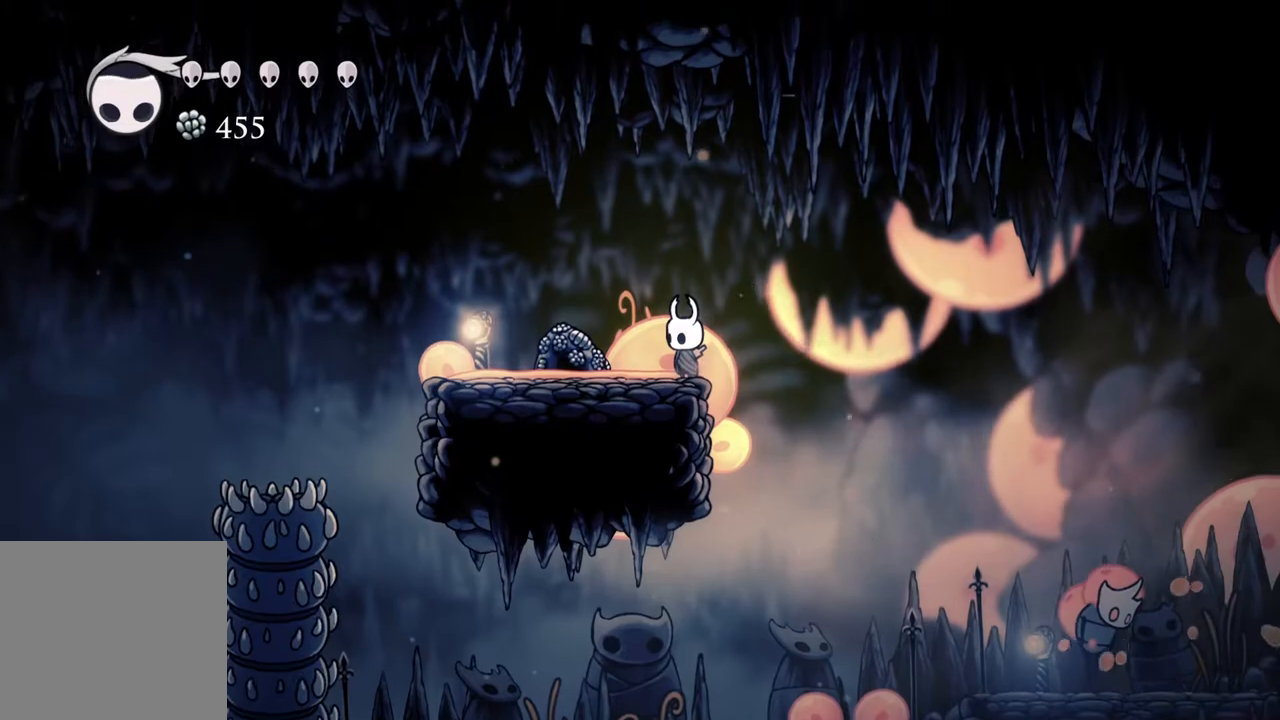
{"buttons": [], "left_stick": "center", "right_stick": "center", "events": []}
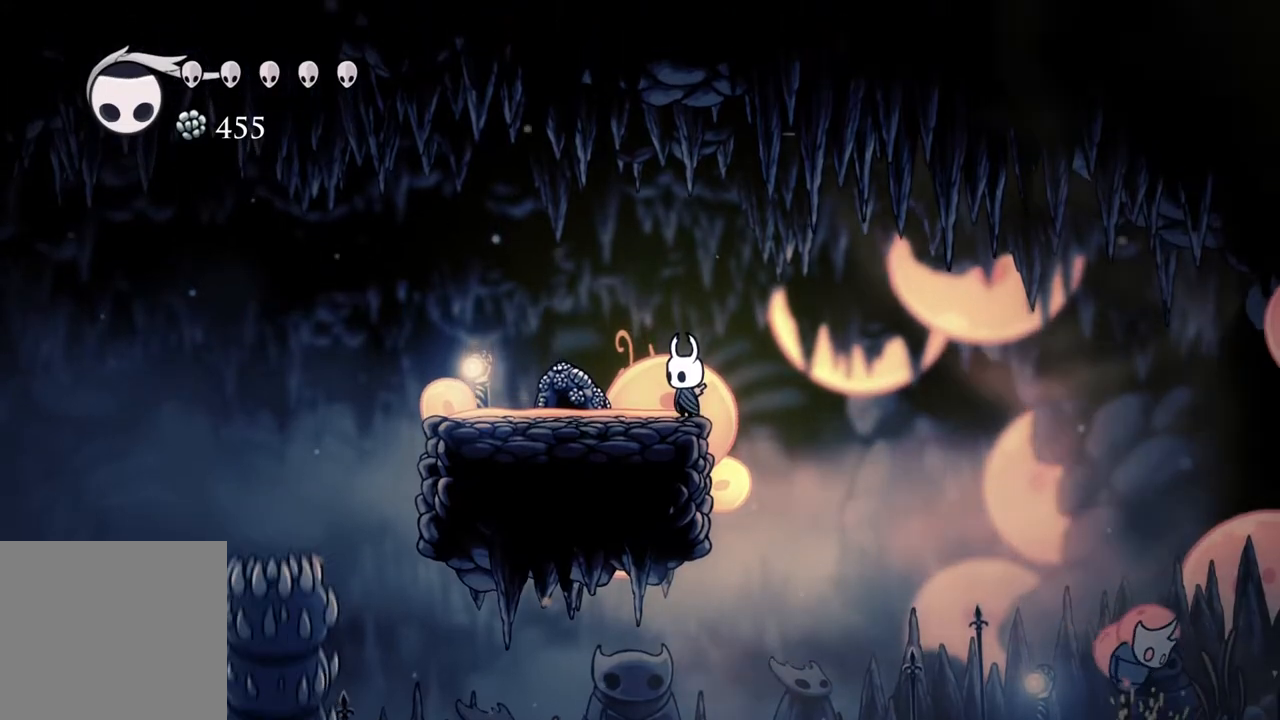
{"buttons": [], "left_stick": "center", "right_stick": "center", "events": []}
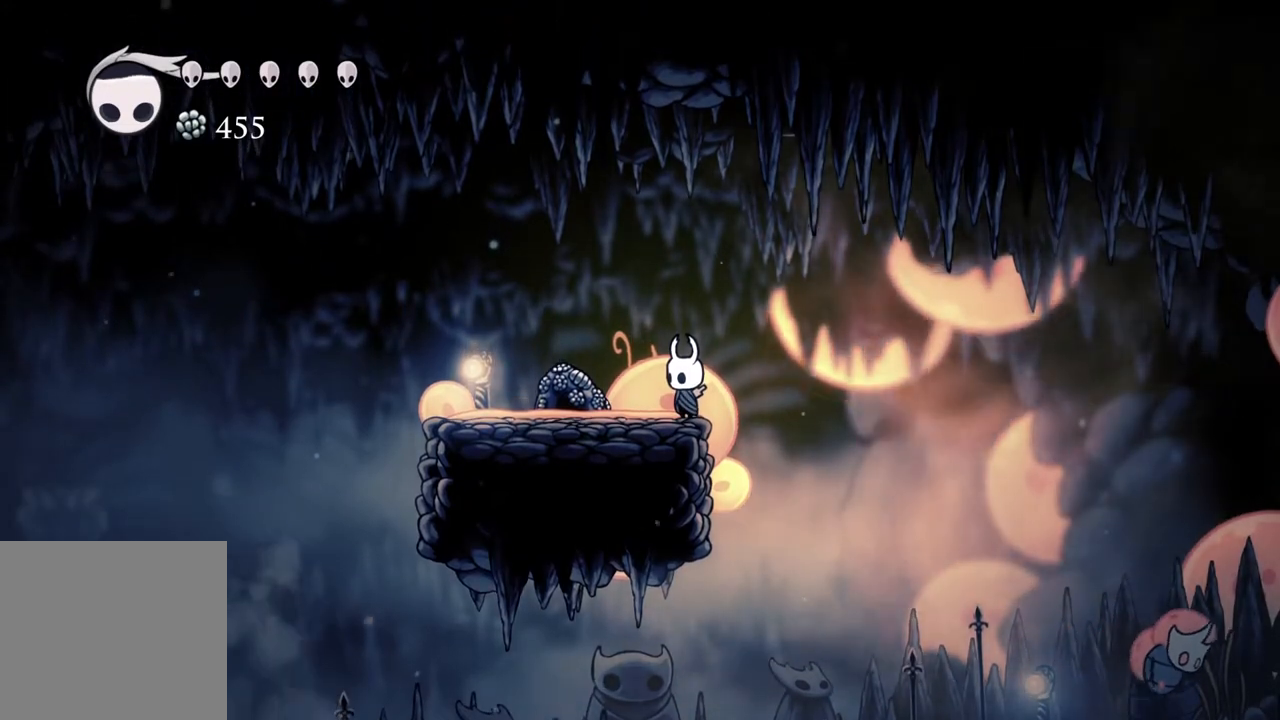
{"buttons": [], "left_stick": "center", "right_stick": "center", "events": [[133, "left_stick", "right"], [183, "left_stick", "center"]]}
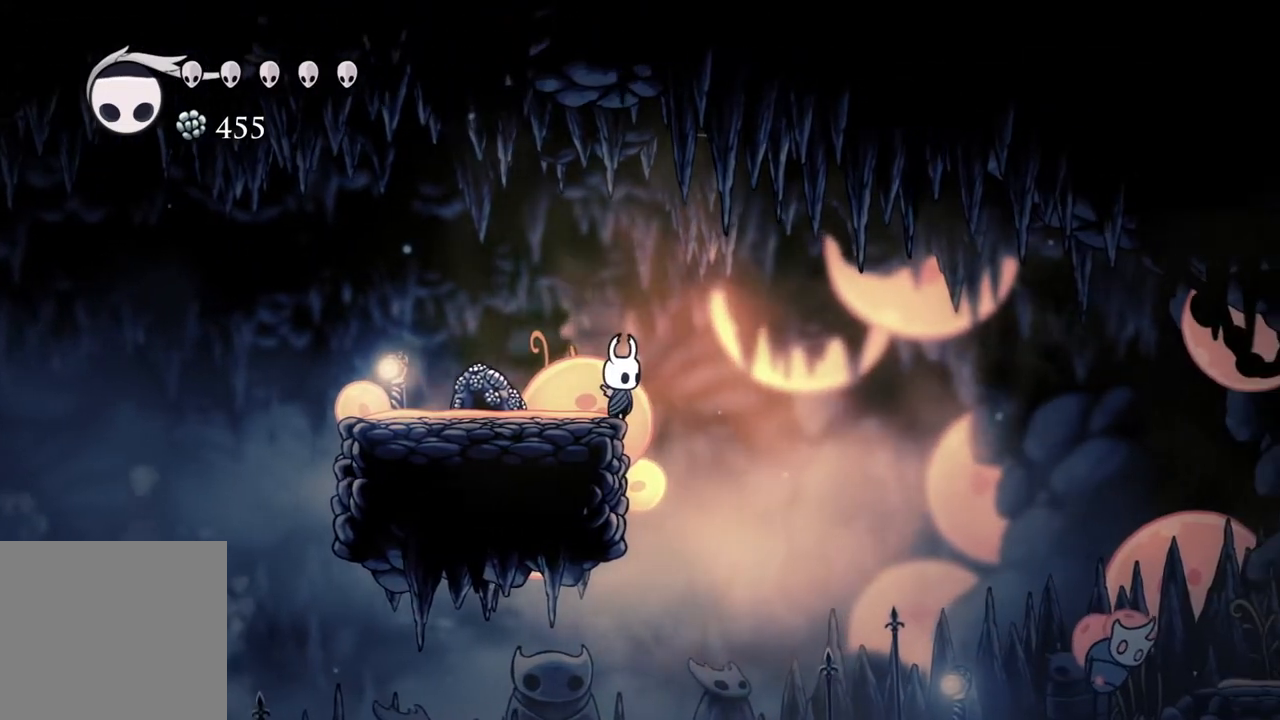
{"buttons": [], "left_stick": "center", "right_stick": "center", "events": []}
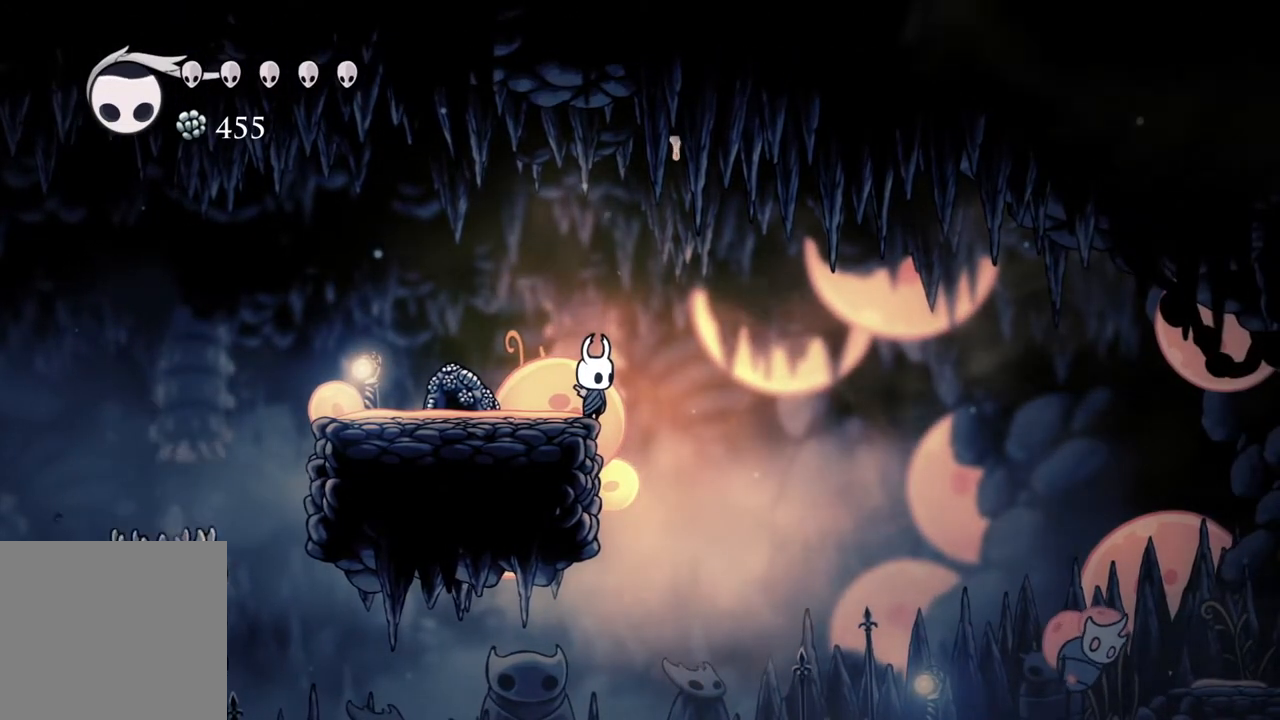
{"buttons": [], "left_stick": "center", "right_stick": "down-left", "events": [[317, "right_stick", "down-left"]]}
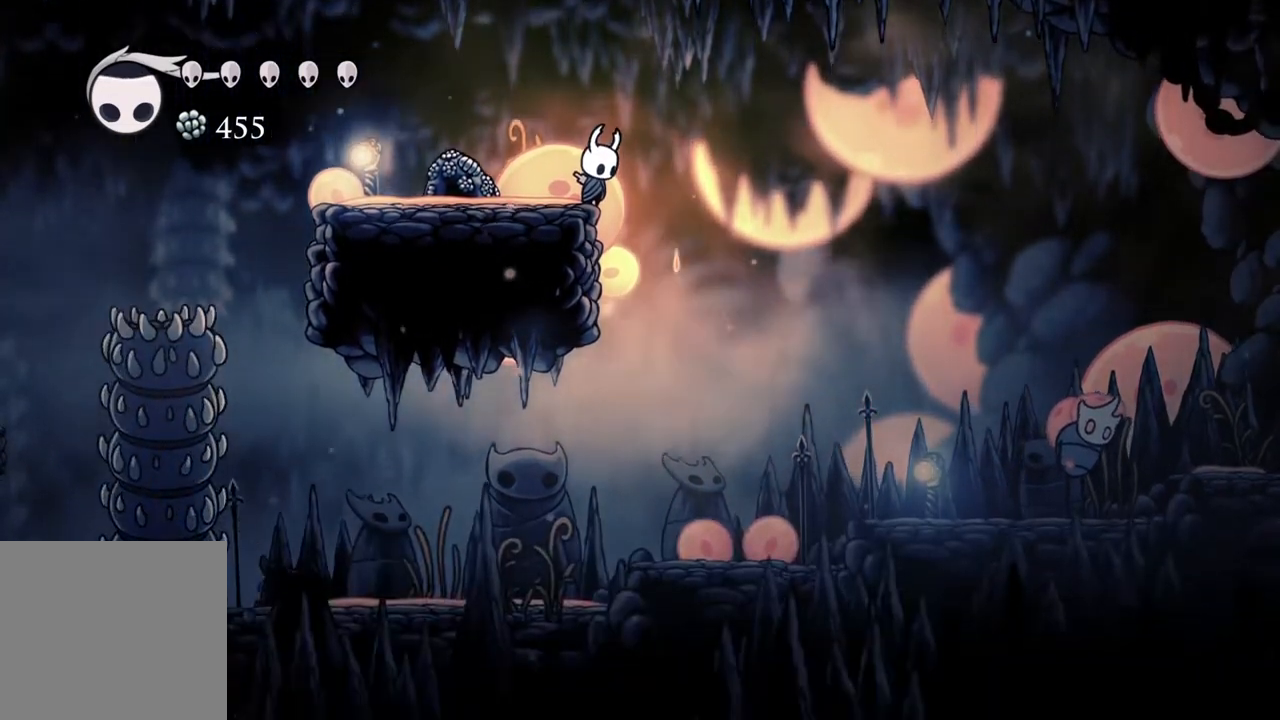
{"buttons": [], "left_stick": "center", "right_stick": "down-left", "events": []}
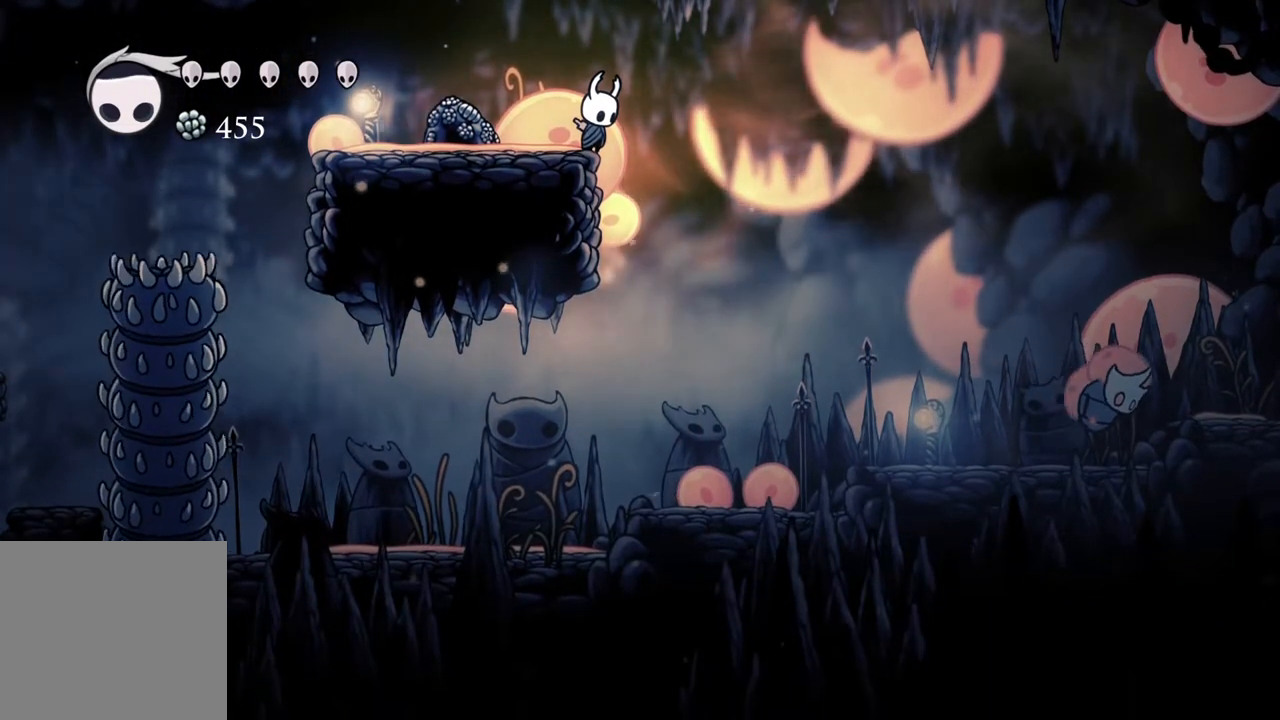
{"buttons": [], "left_stick": "center", "right_stick": "down-left", "events": []}
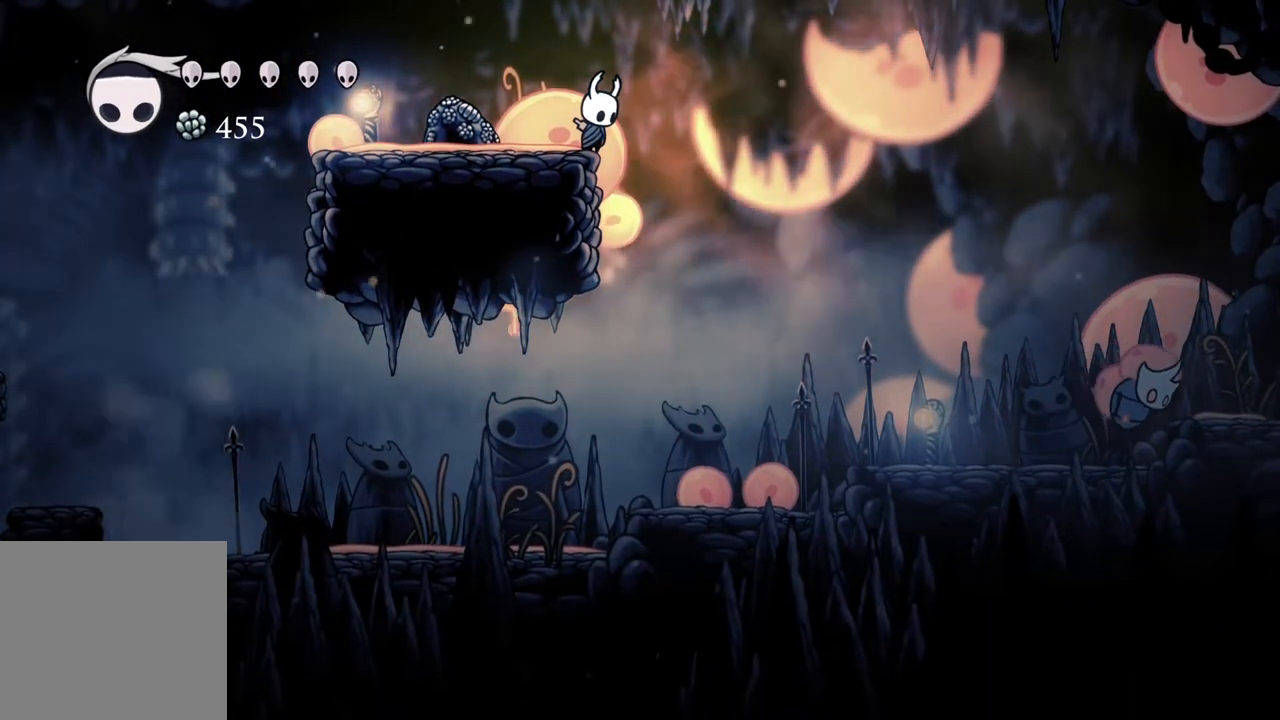
{"buttons": [], "left_stick": "center", "right_stick": "down-left", "events": []}
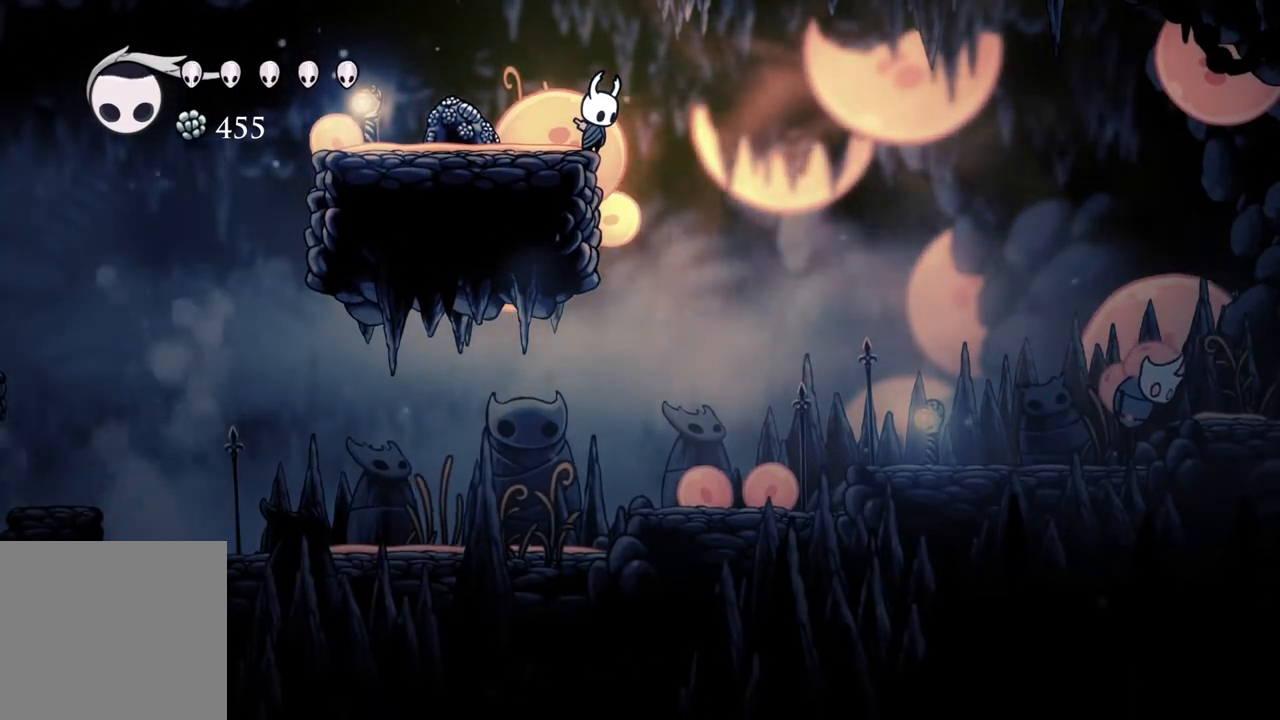
{"buttons": [], "left_stick": "center", "right_stick": "down-left", "events": []}
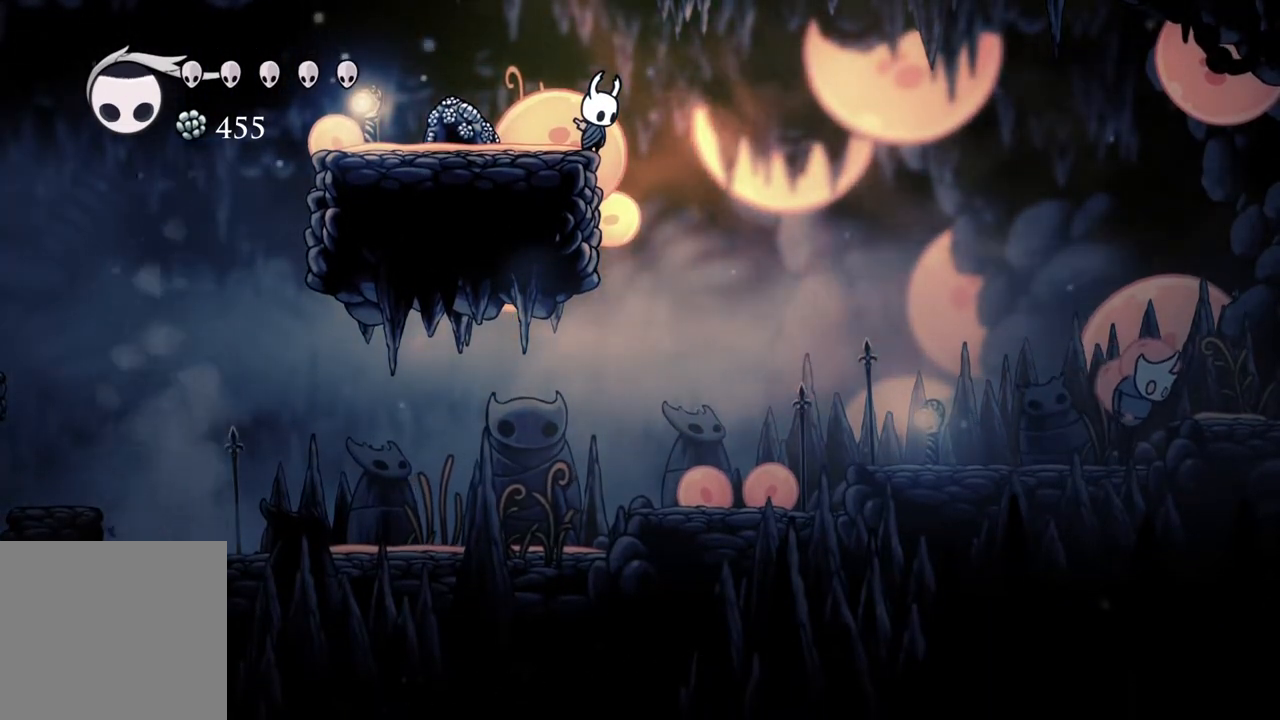
{"buttons": [], "left_stick": "center", "right_stick": "center", "events": [[200, "right_stick", "center"]]}